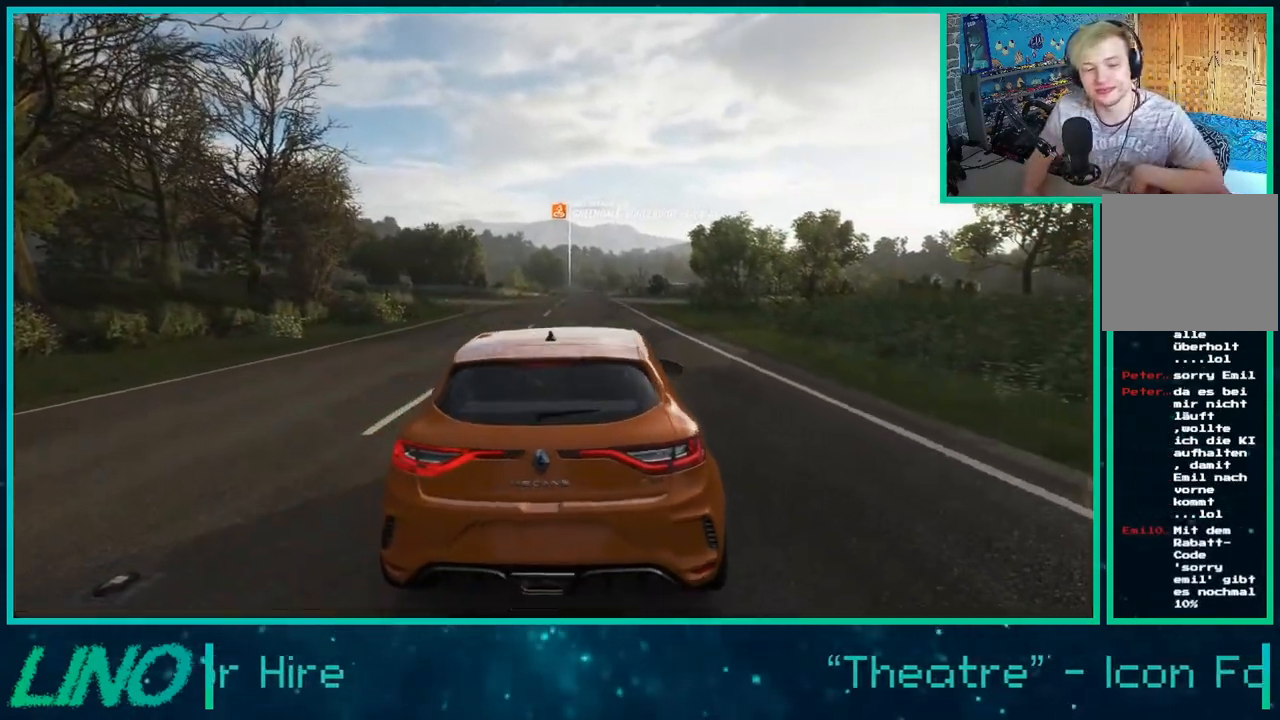
Gameplay with a controller (Xbox layout); each line is a JSON object with the inputs held at the frame after it. "events" lists button and stick changes between this image and that frame as [ms after this image, input, new state], when the widget could be followed in between. Not read: L1 R1.
{"buttons": ["R2"], "left_stick": "center", "right_stick": "center", "events": [[283, "R2", "down"]]}
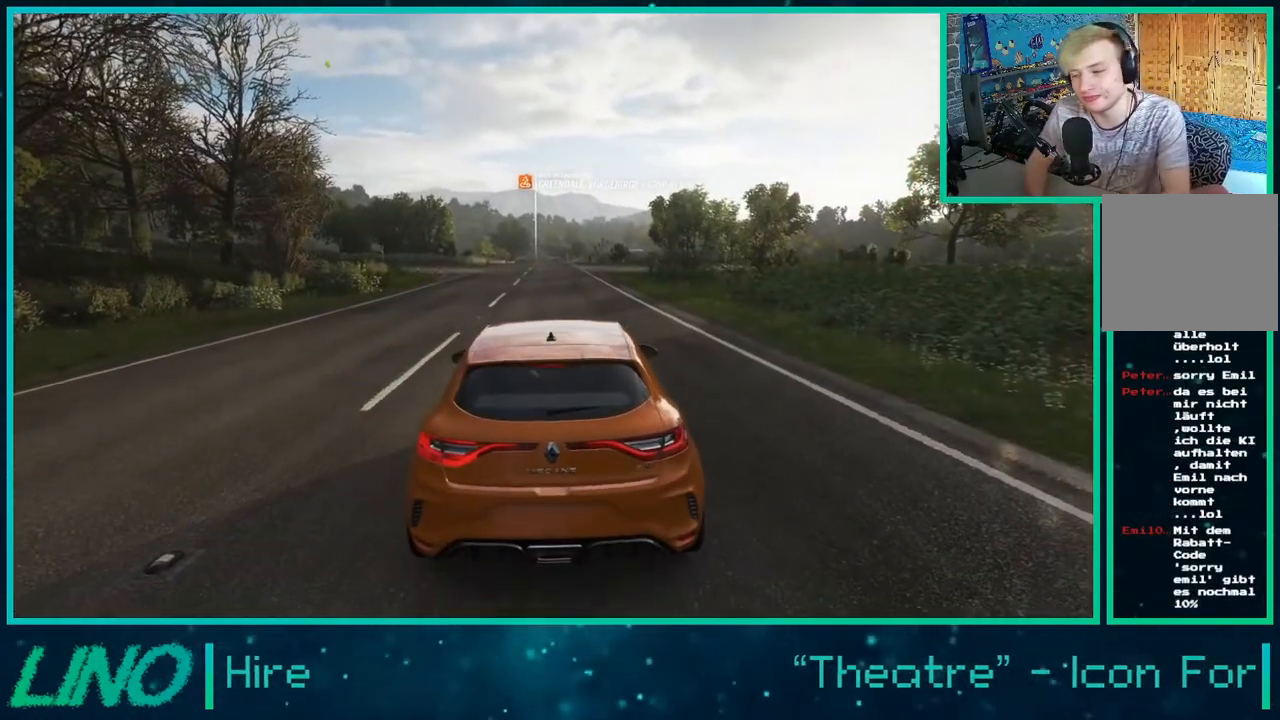
{"buttons": ["R2"], "left_stick": "center", "right_stick": "center", "events": [[217, "R2", "up"], [383, "R2", "down"]]}
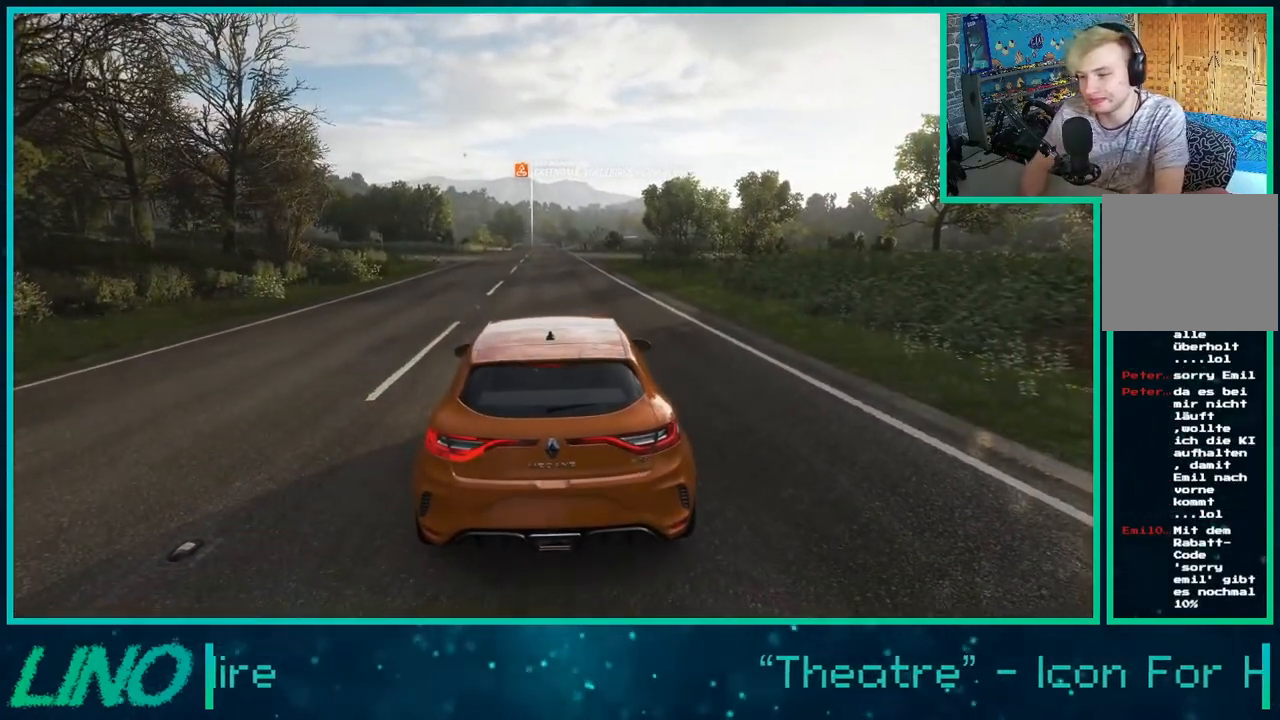
{"buttons": ["R2"], "left_stick": "center", "right_stick": "center", "events": [[83, "R2", "up"], [317, "R2", "down"]]}
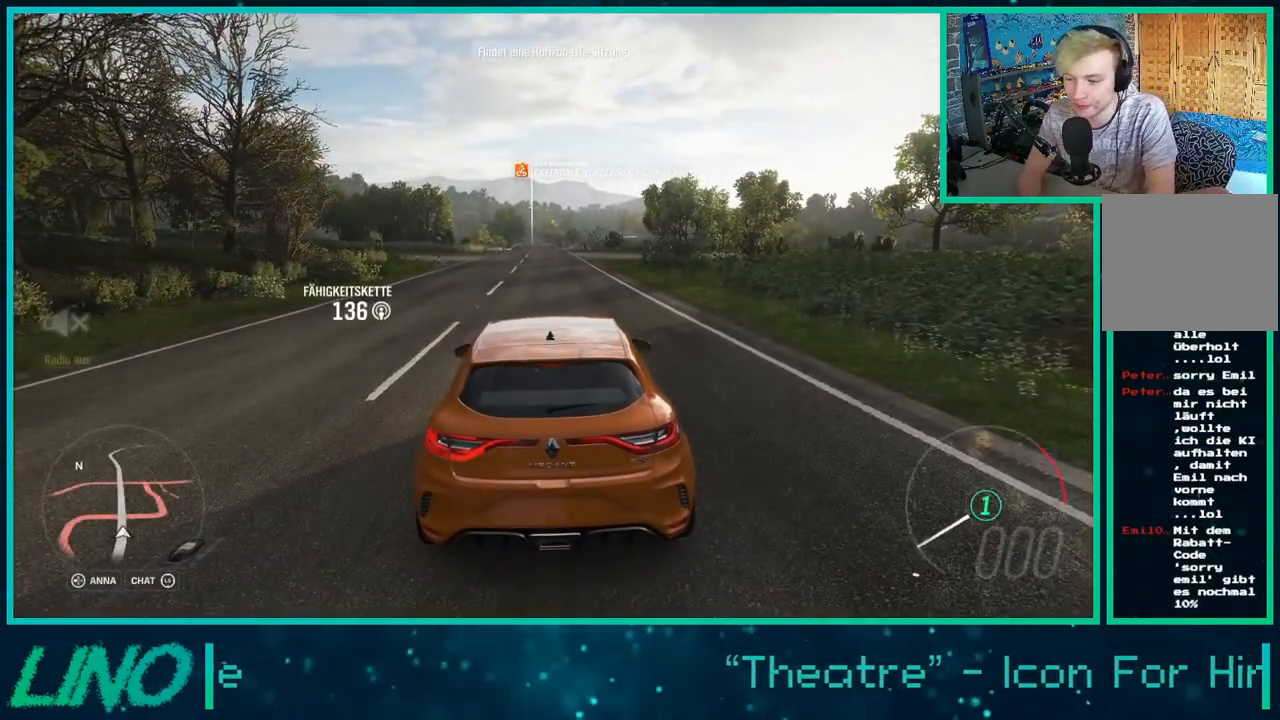
{"buttons": ["R2"], "left_stick": "center", "right_stick": "center", "events": []}
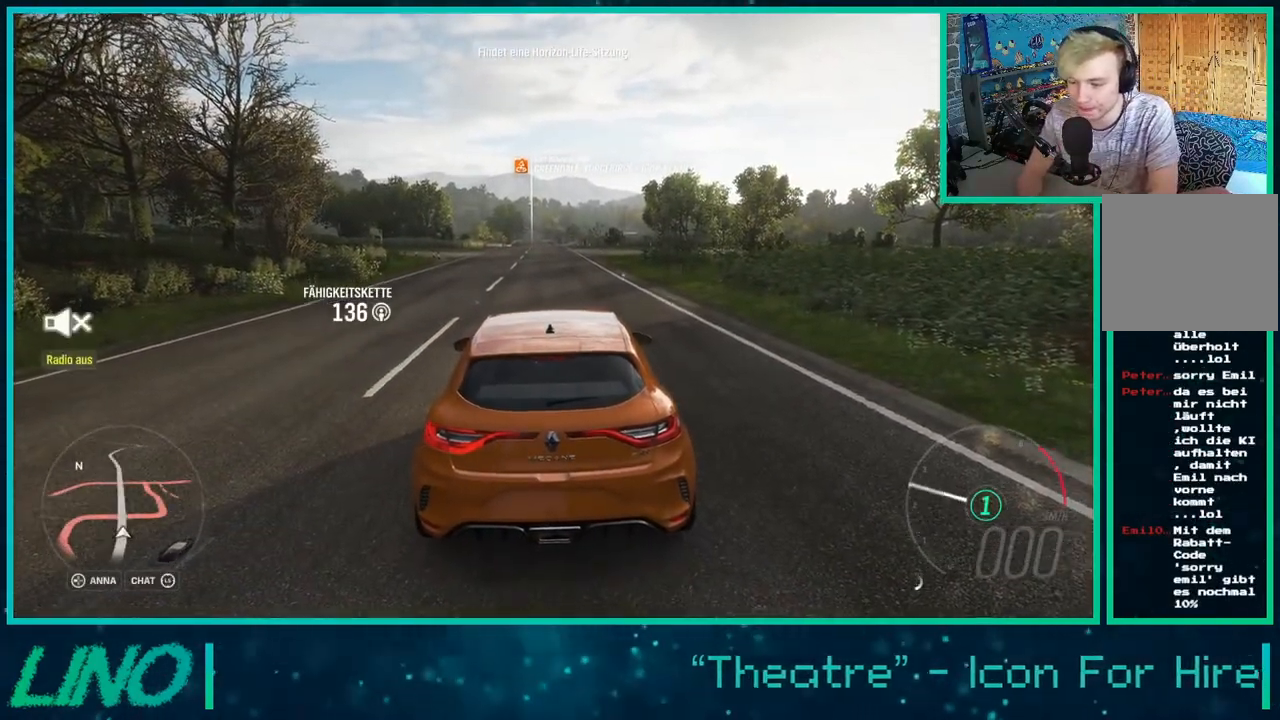
{"buttons": ["R2"], "left_stick": "center", "right_stick": "center", "events": []}
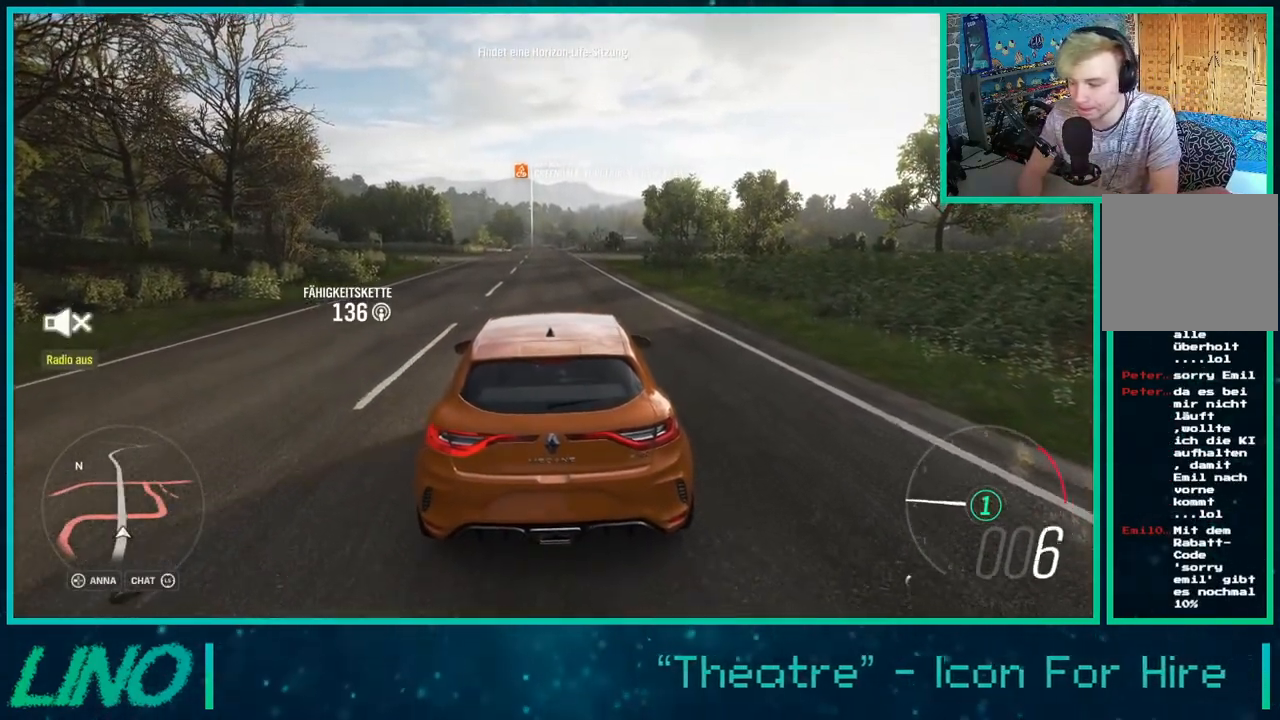
{"buttons": ["R2"], "left_stick": "center", "right_stick": "center", "events": []}
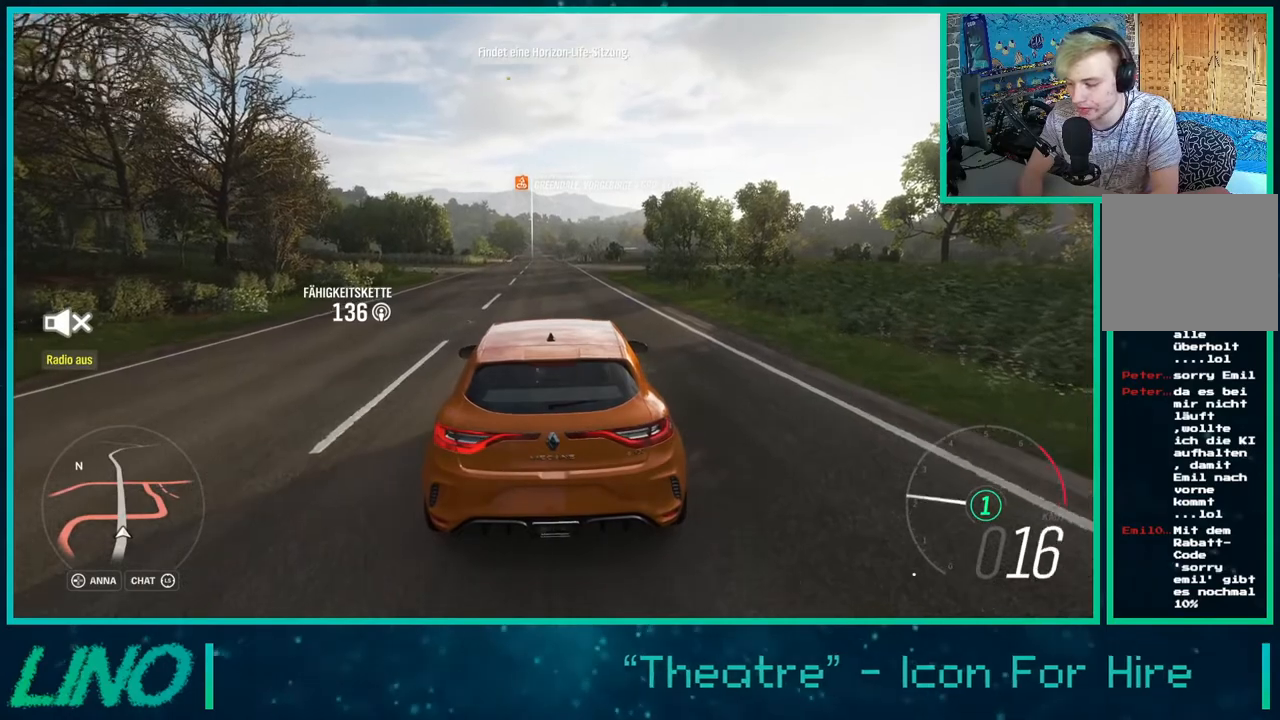
{"buttons": ["R2"], "left_stick": "center", "right_stick": "center", "events": []}
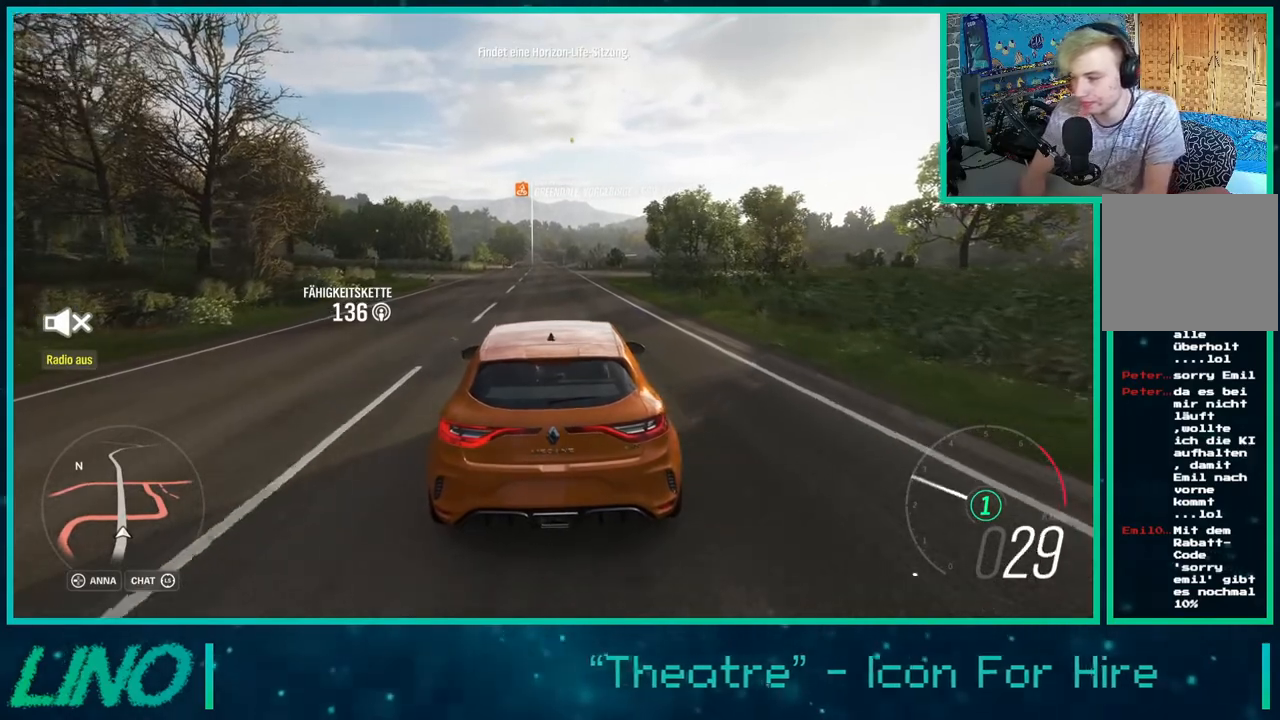
{"buttons": ["R2"], "left_stick": "center", "right_stick": "center", "events": []}
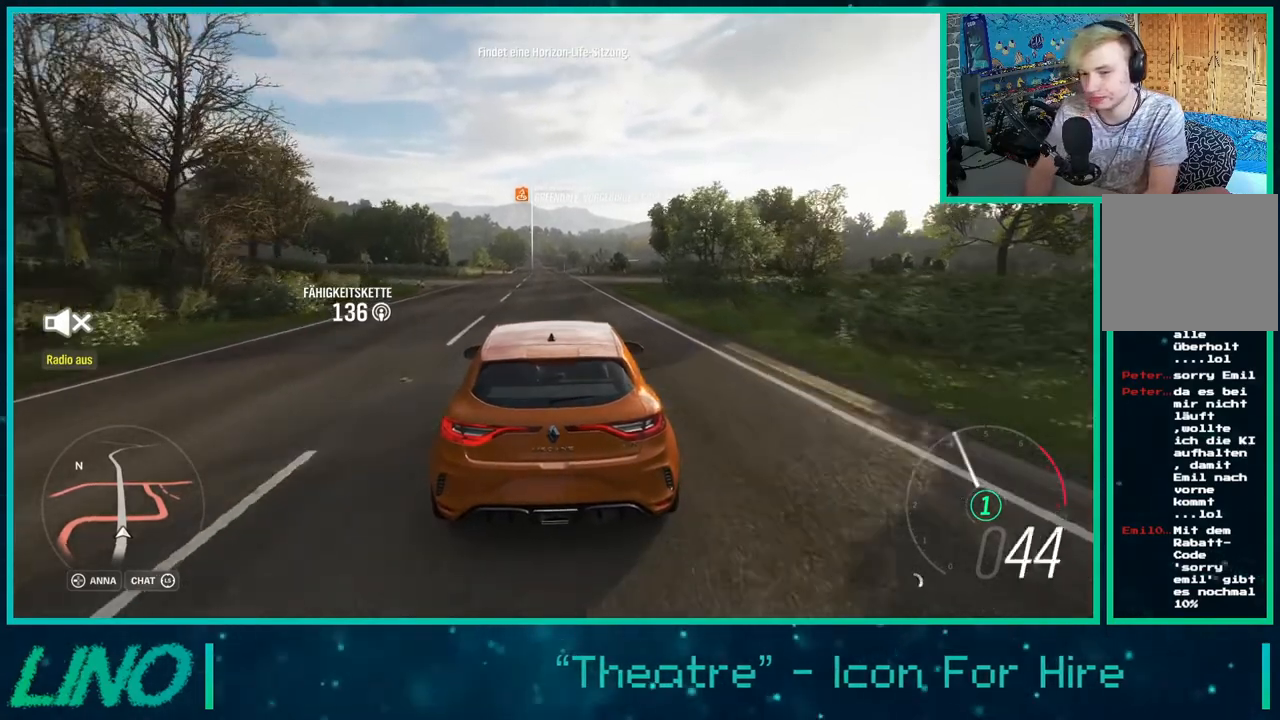
{"buttons": [], "left_stick": "center", "right_stick": "center", "events": [[267, "R2", "up"]]}
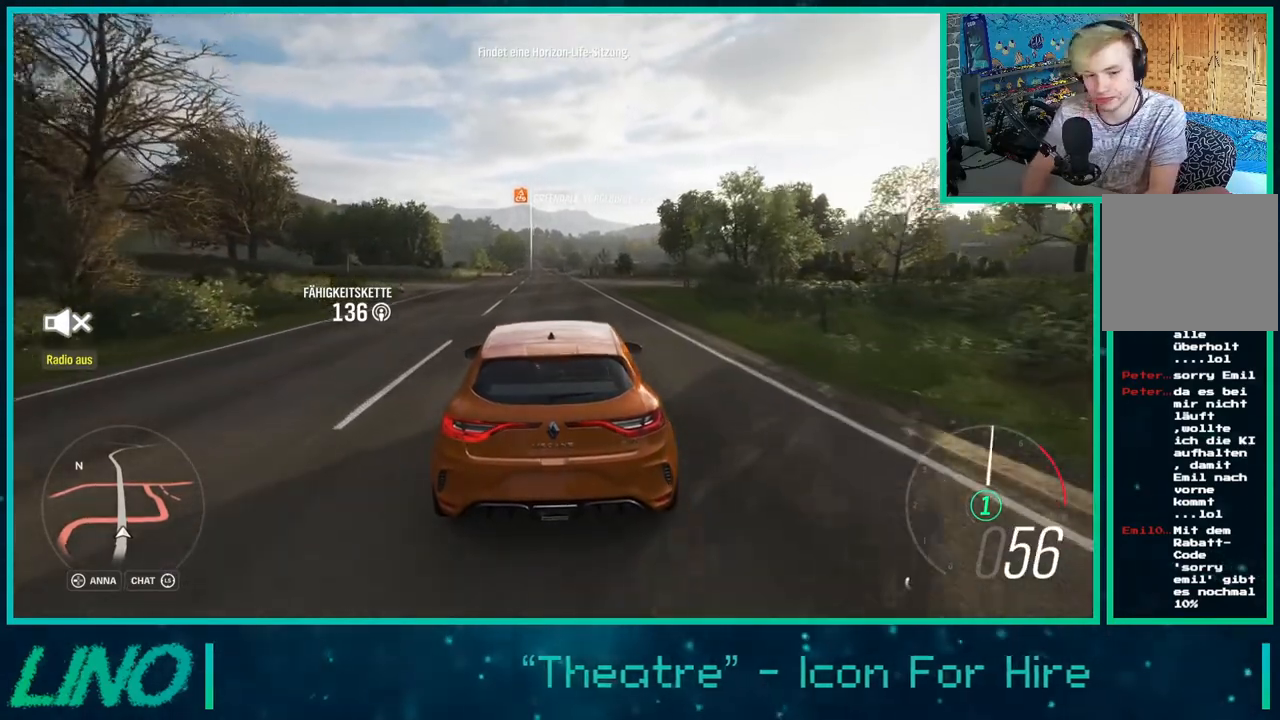
{"buttons": [], "left_stick": "center", "right_stick": "center", "events": []}
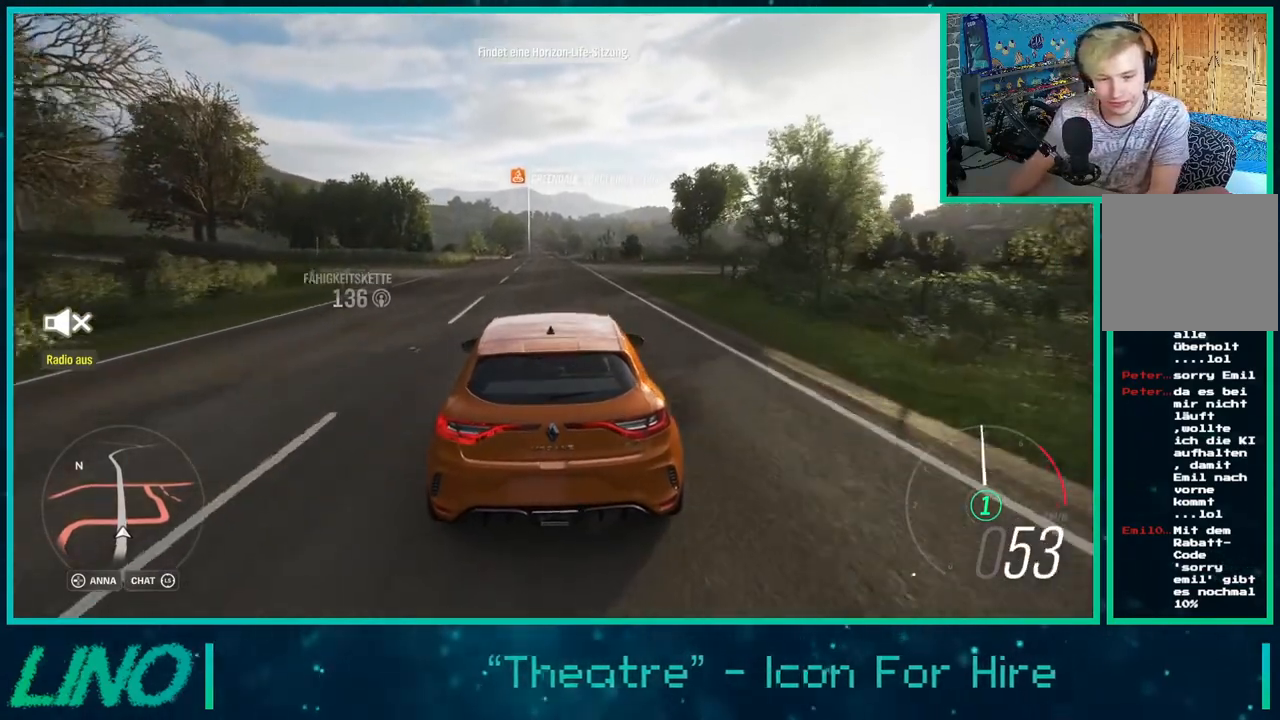
{"buttons": [], "left_stick": "center", "right_stick": "center", "events": []}
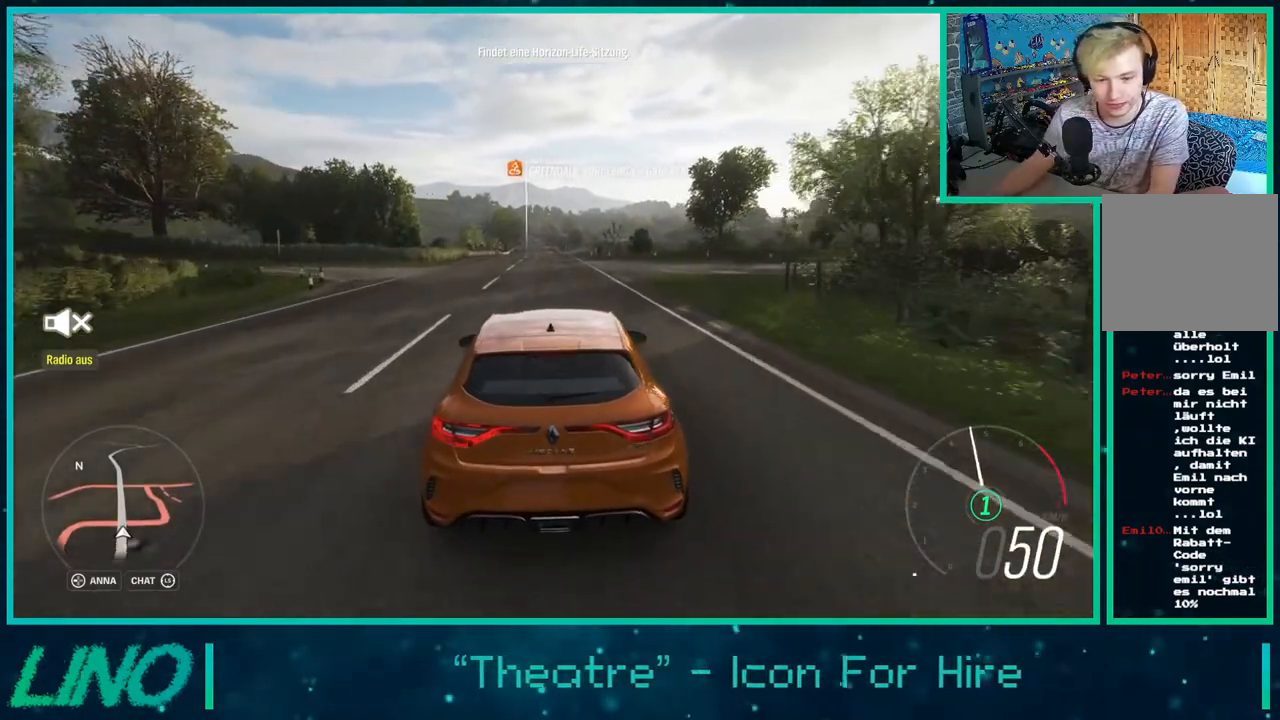
{"buttons": [], "left_stick": "center", "right_stick": "center", "events": []}
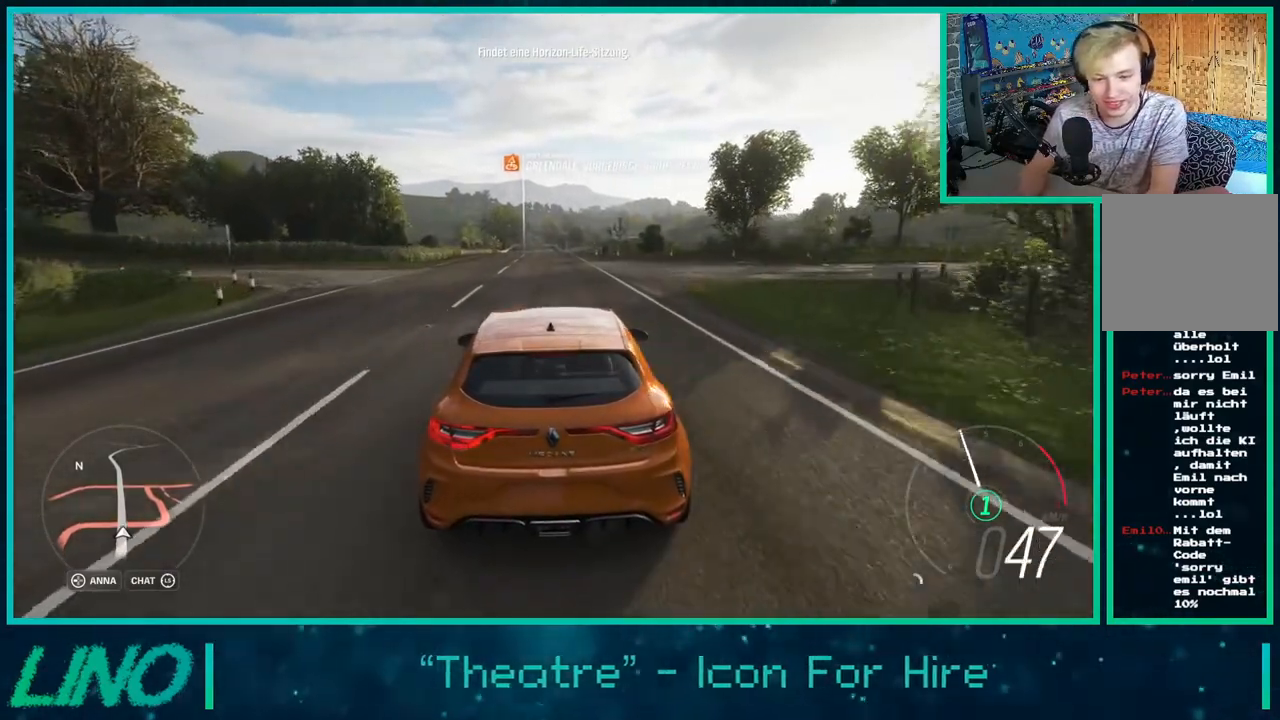
{"buttons": ["R2"], "left_stick": "center", "right_stick": "center", "events": [[200, "R2", "down"]]}
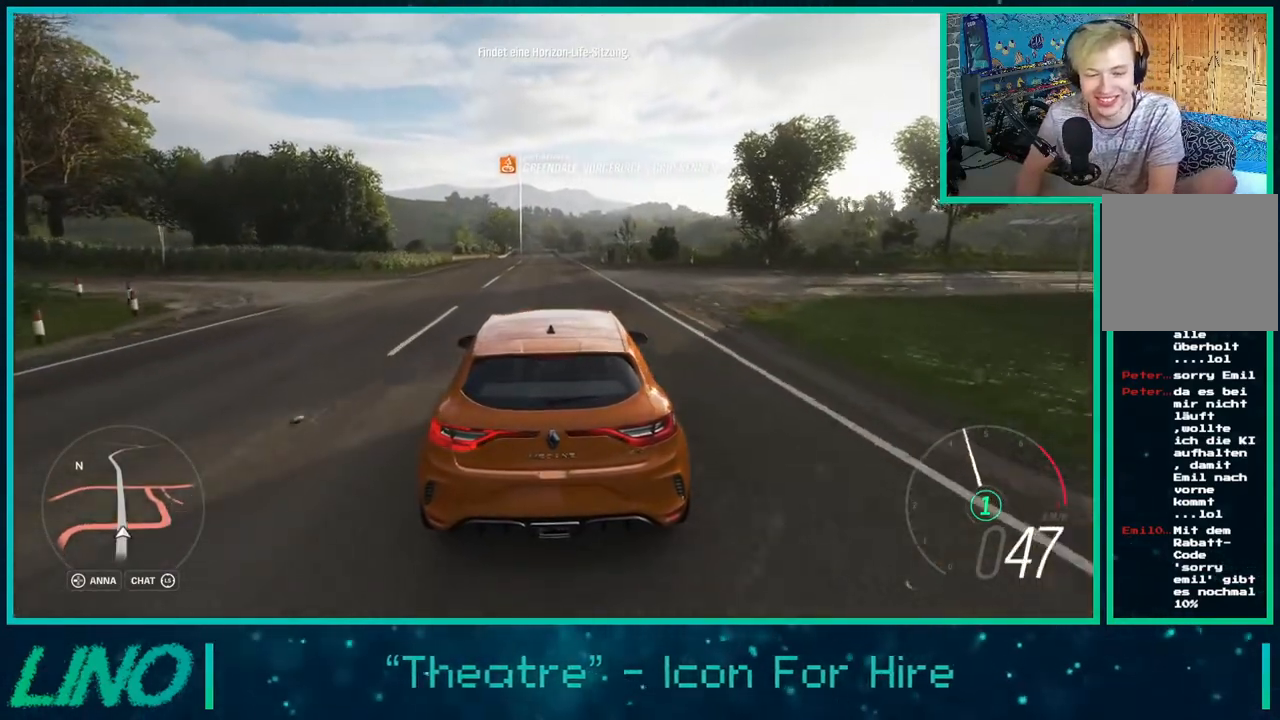
{"buttons": ["R2"], "left_stick": "center", "right_stick": "center", "events": []}
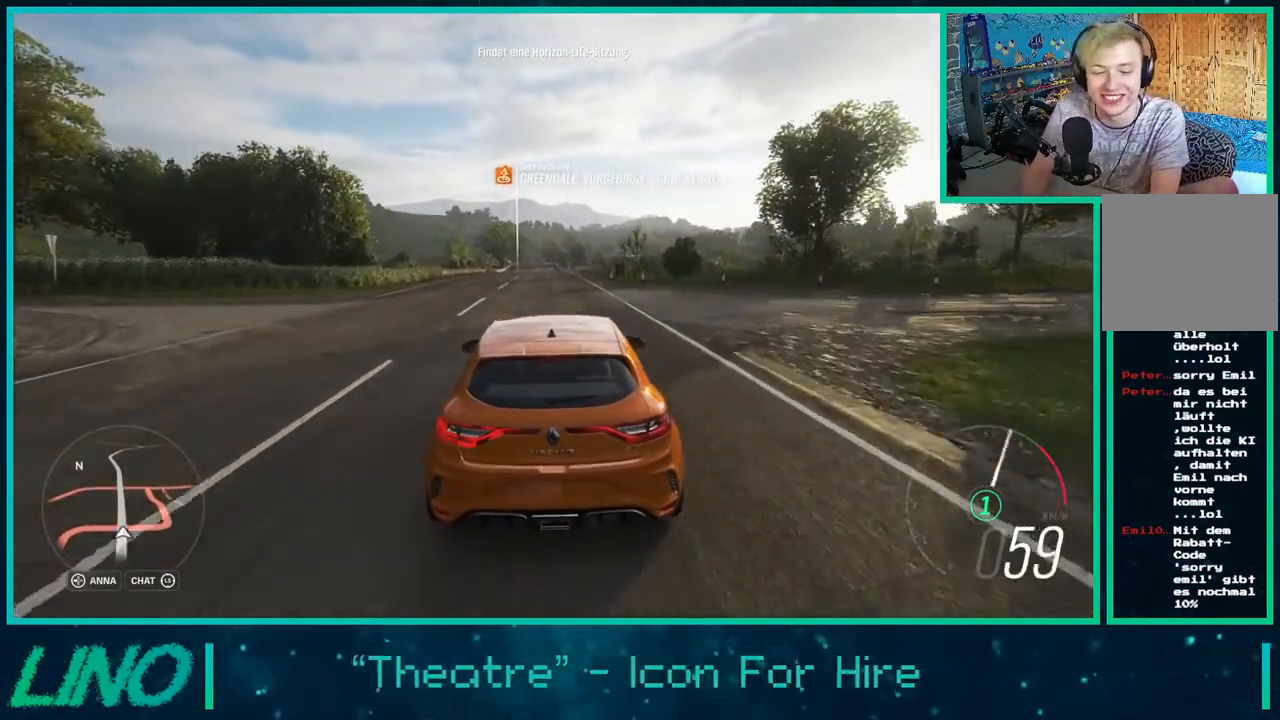
{"buttons": ["R2"], "left_stick": "right", "right_stick": "center", "events": [[300, "X", "down"], [450, "X", "up"], [467, "left_stick", "right"]]}
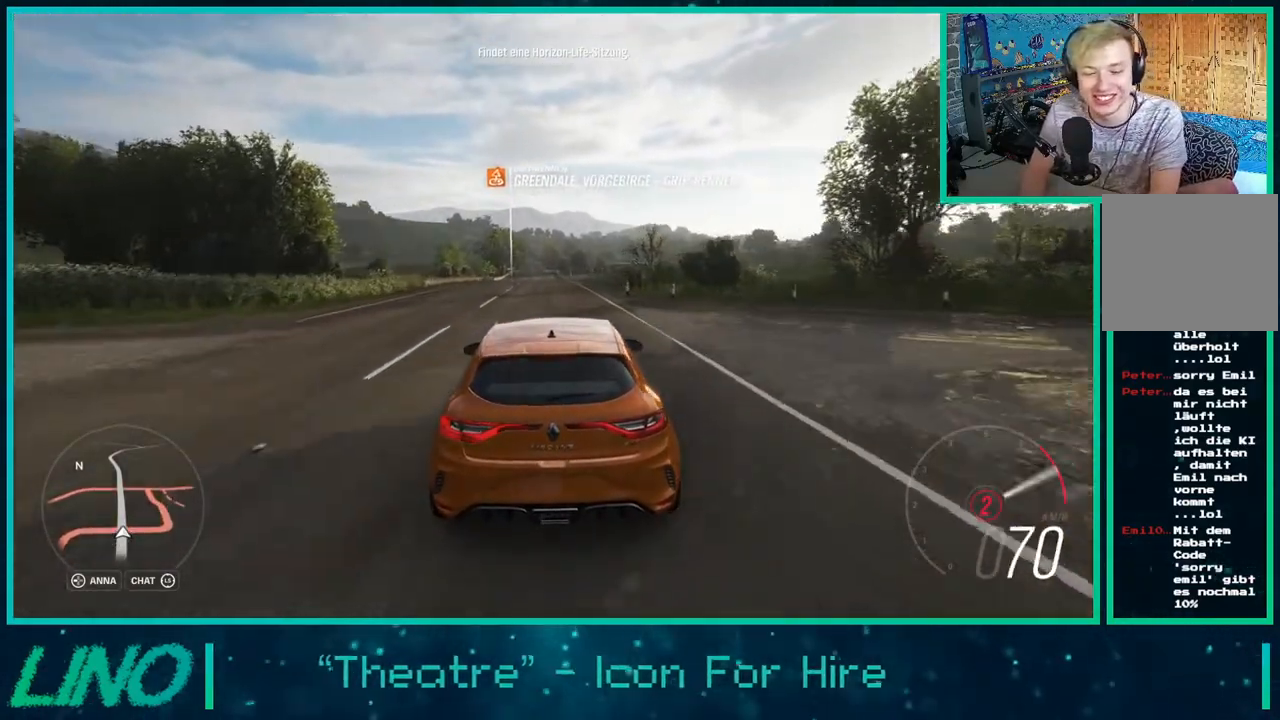
{"buttons": ["R2"], "left_stick": "center", "right_stick": "center", "events": [[117, "left_stick", "center"]]}
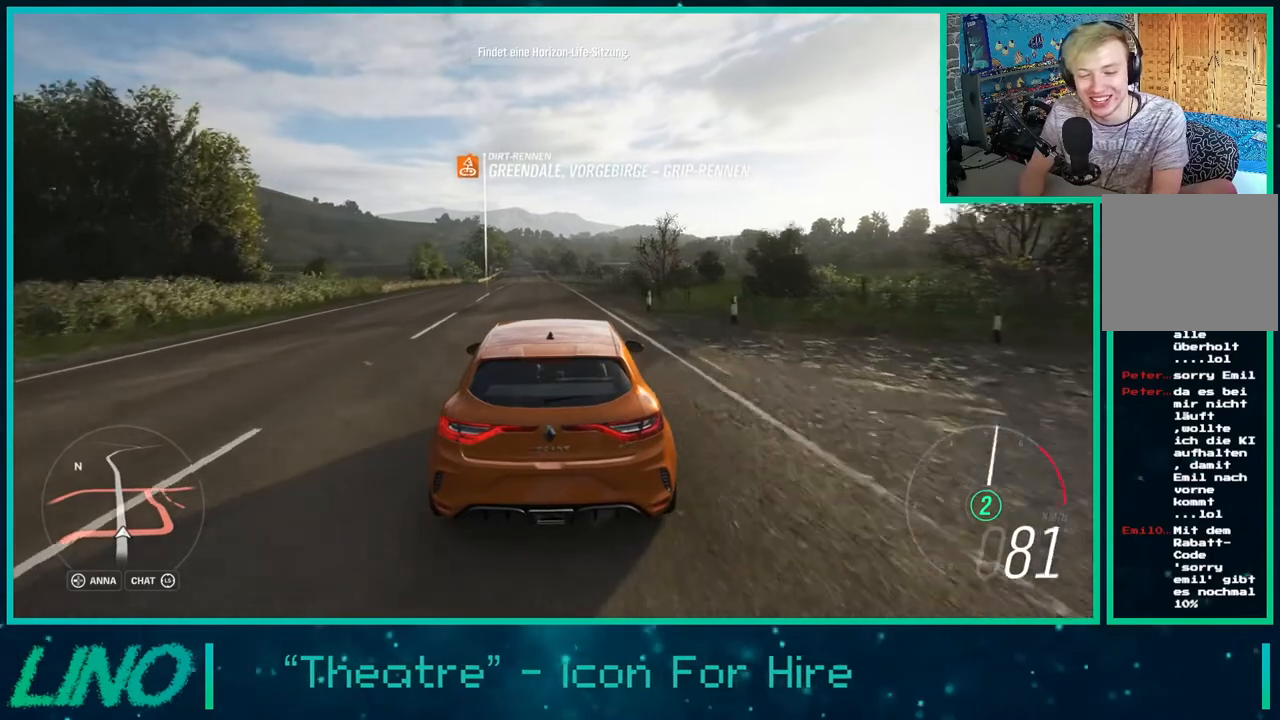
{"buttons": ["R2"], "left_stick": "center", "right_stick": "center", "events": [[283, "left_stick", "left"], [467, "left_stick", "center"]]}
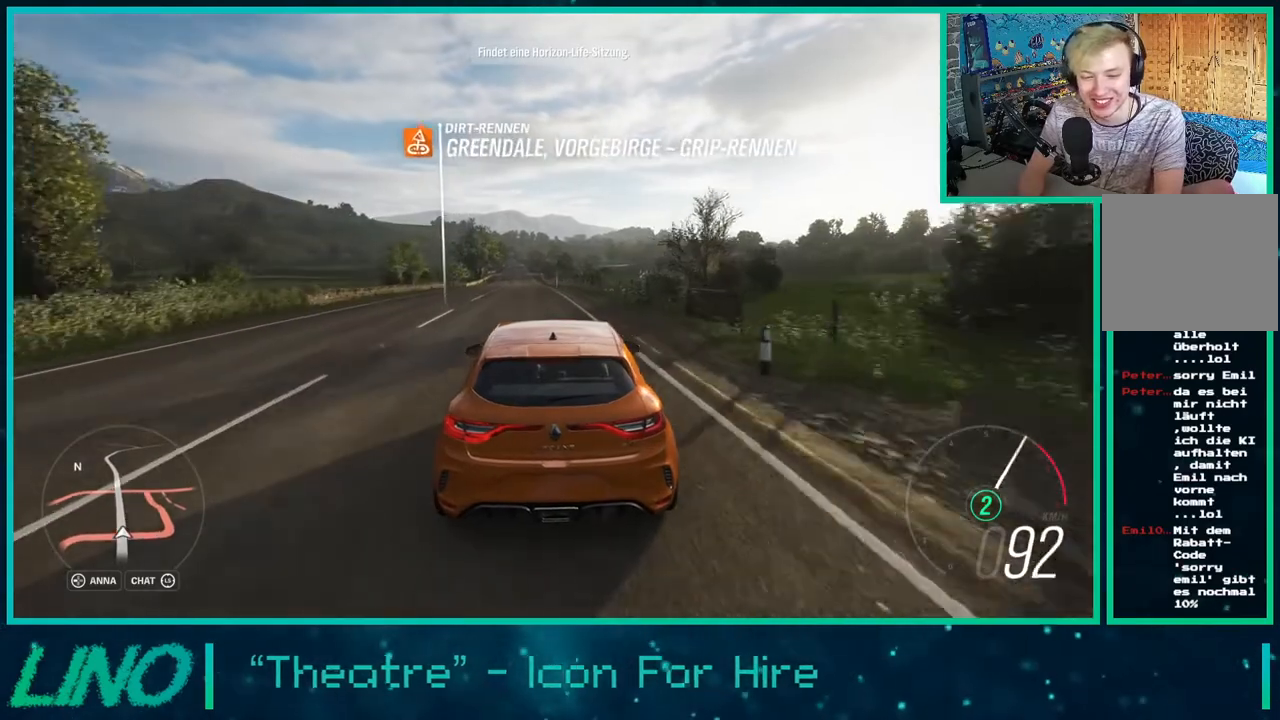
{"buttons": ["X", "R2"], "left_stick": "center", "right_stick": "center", "events": [[400, "left_stick", "right"], [450, "X", "down"], [500, "left_stick", "center"]]}
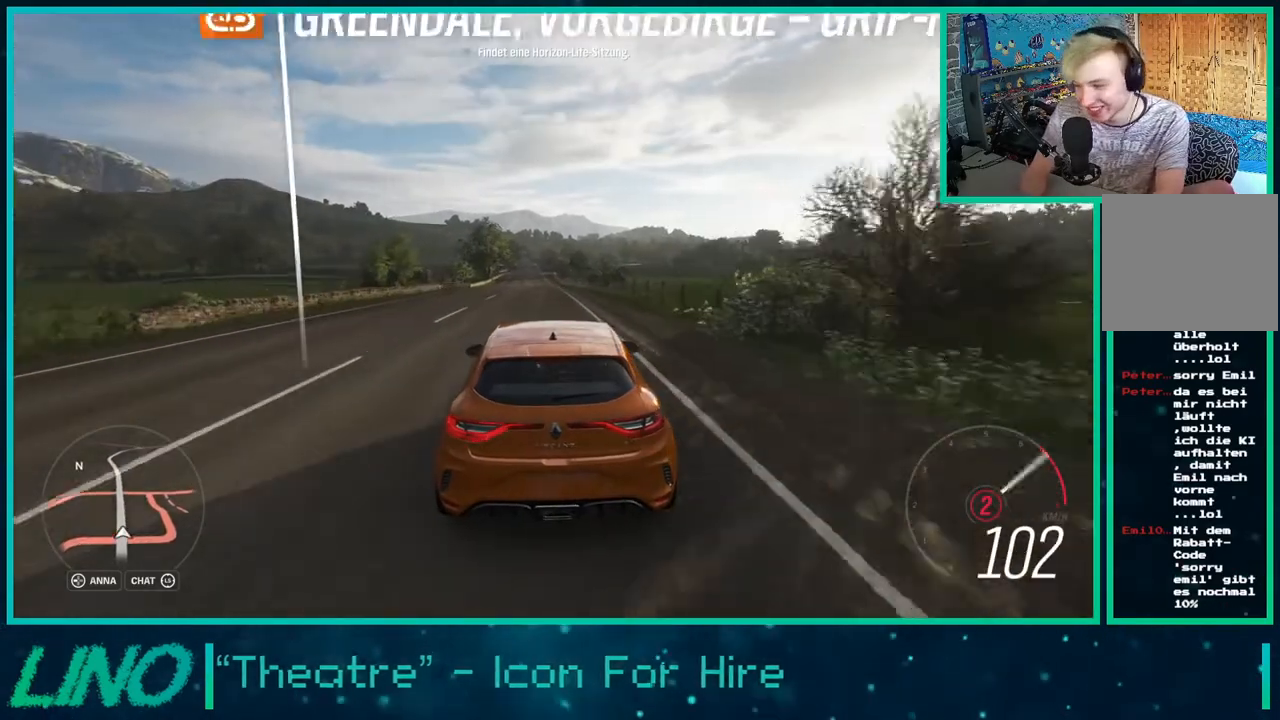
{"buttons": ["R2"], "left_stick": "center", "right_stick": "center", "events": [[33, "X", "up"]]}
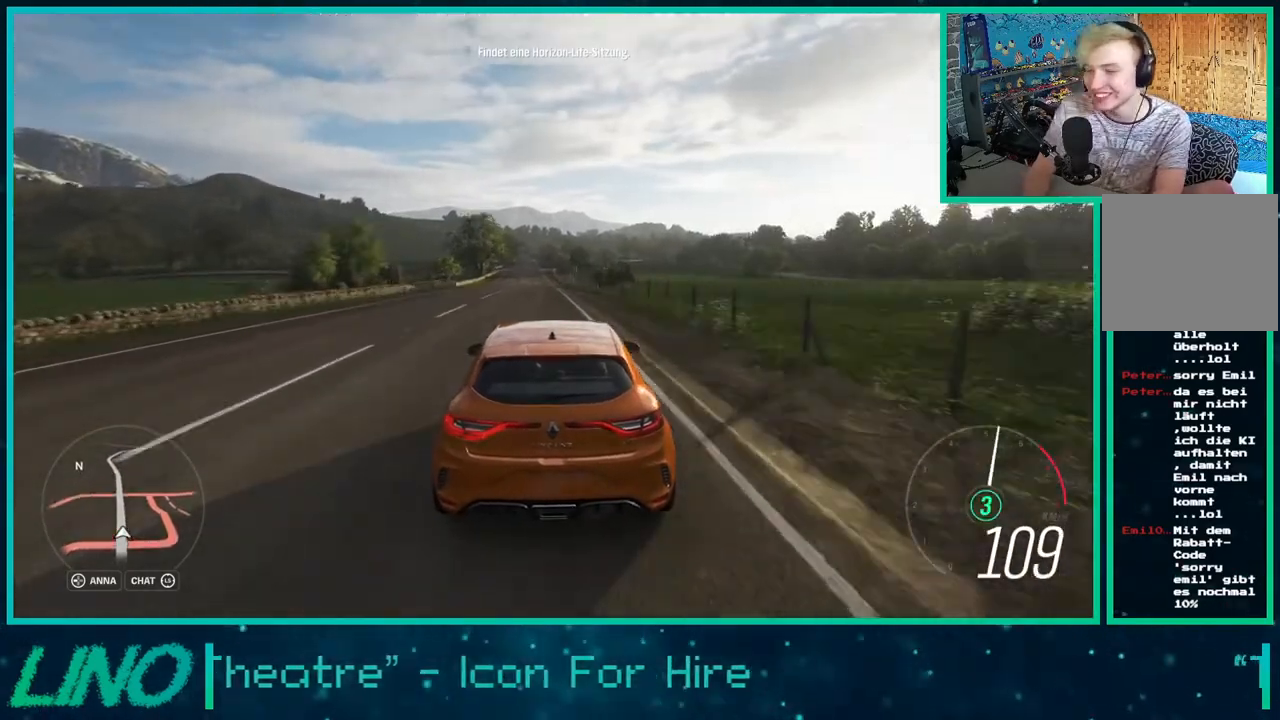
{"buttons": ["R2"], "left_stick": "center", "right_stick": "center", "events": [[300, "left_stick", "left"], [433, "left_stick", "center"]]}
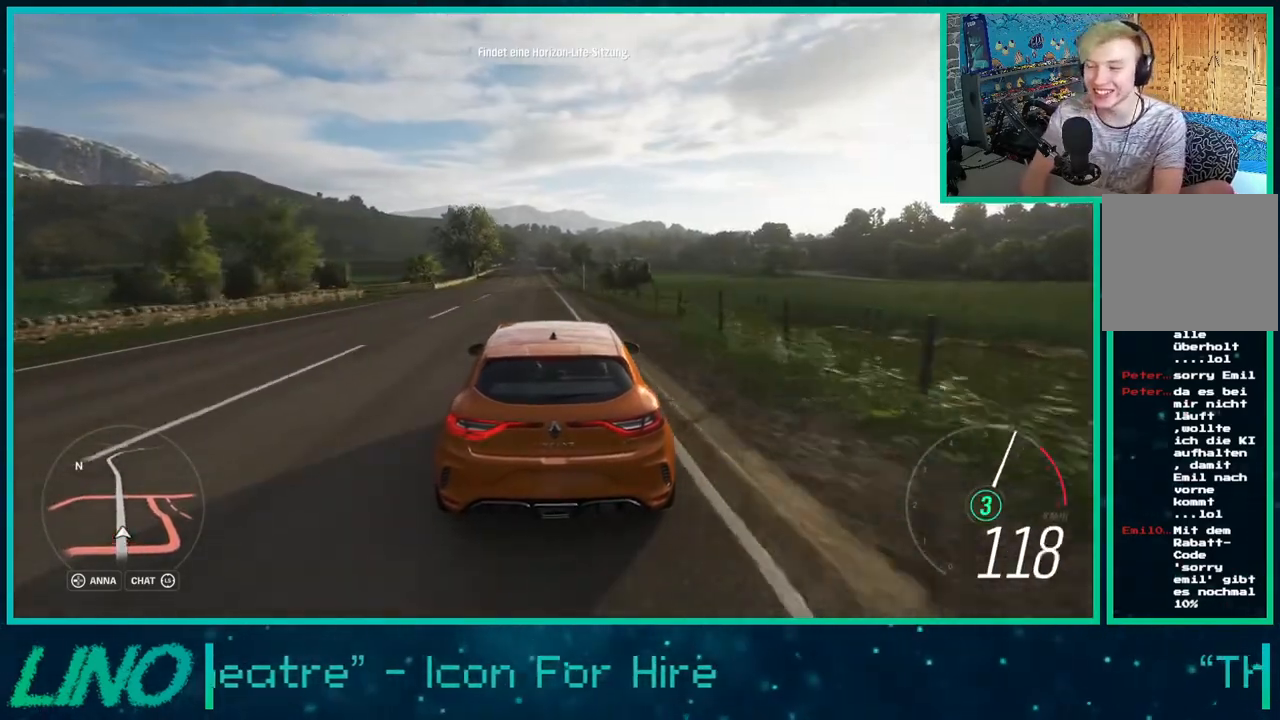
{"buttons": ["R2"], "left_stick": "center", "right_stick": "center", "events": []}
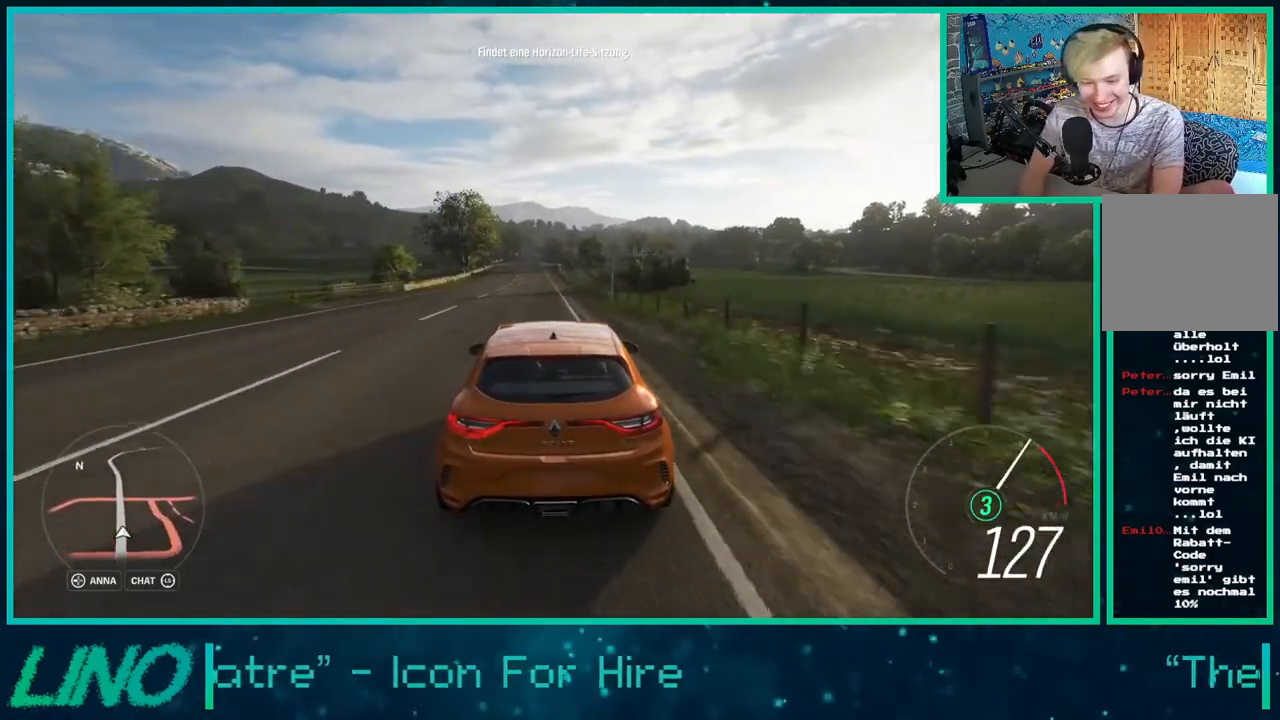
{"buttons": ["R2"], "left_stick": "center", "right_stick": "center", "events": [[283, "X", "down"], [350, "X", "up"]]}
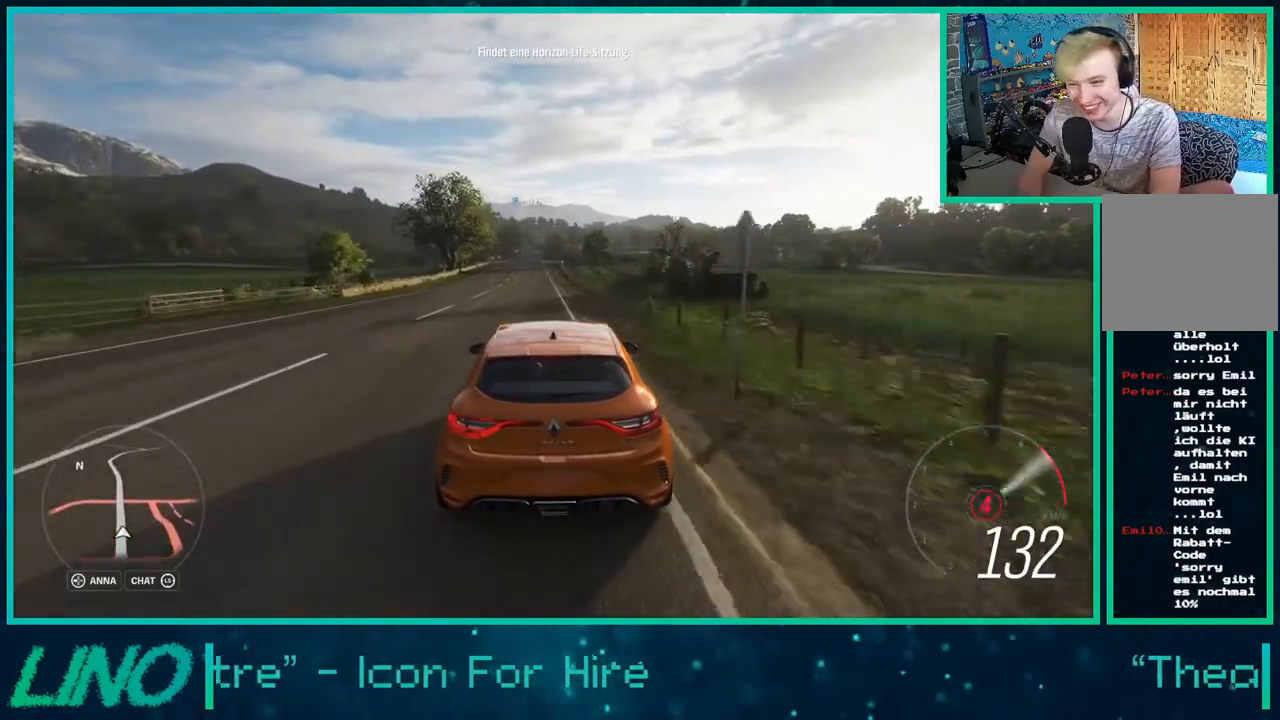
{"buttons": ["R2"], "left_stick": "down-left", "right_stick": "center", "events": [[217, "left_stick", "down-left"]]}
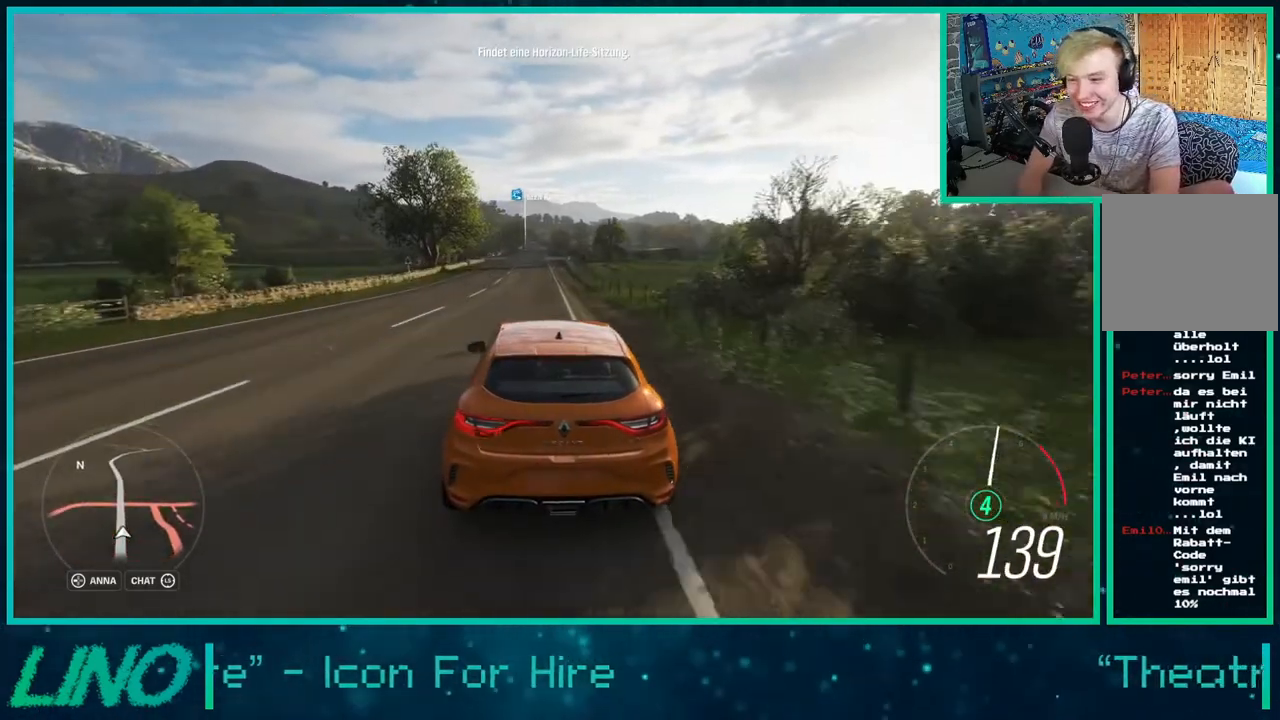
{"buttons": ["R2"], "left_stick": "right", "right_stick": "center", "events": [[233, "left_stick", "center"], [333, "left_stick", "right"]]}
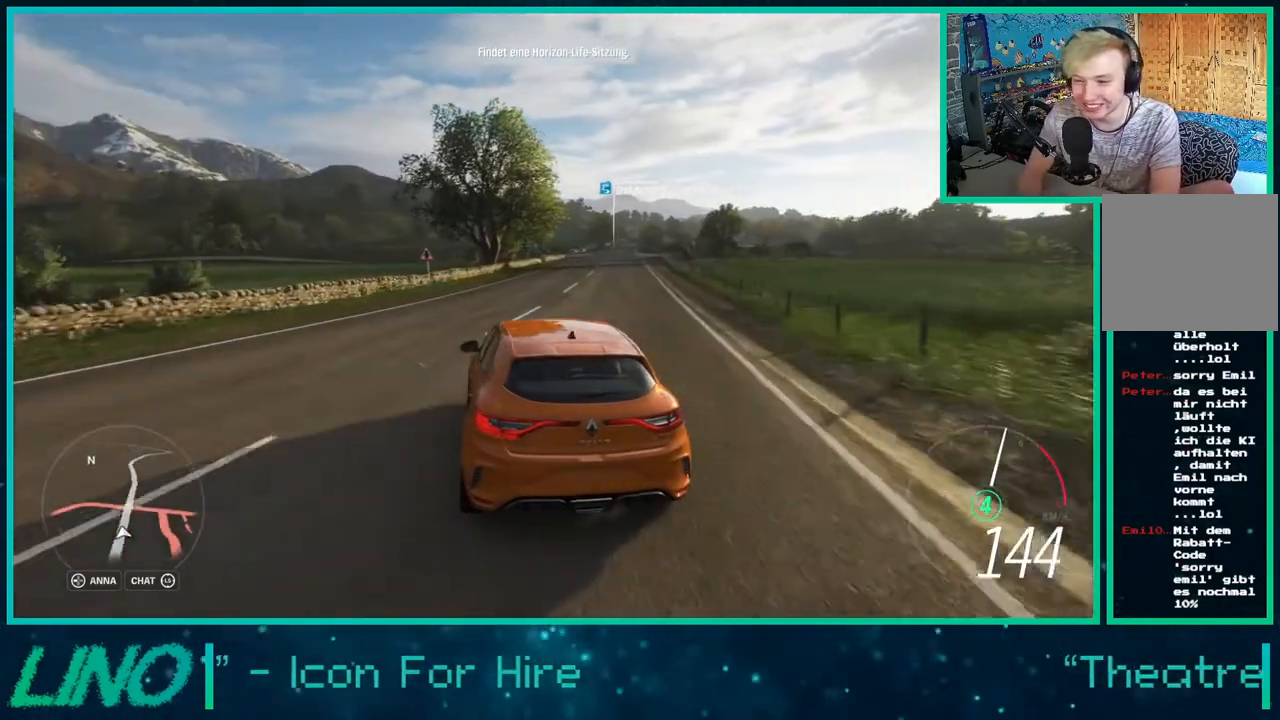
{"buttons": ["A", "X", "L2"], "left_stick": "down-left", "right_stick": "center", "events": [[317, "A", "down"], [333, "X", "down"], [367, "left_stick", "down-left"], [383, "L2", "down"], [467, "R2", "up"]]}
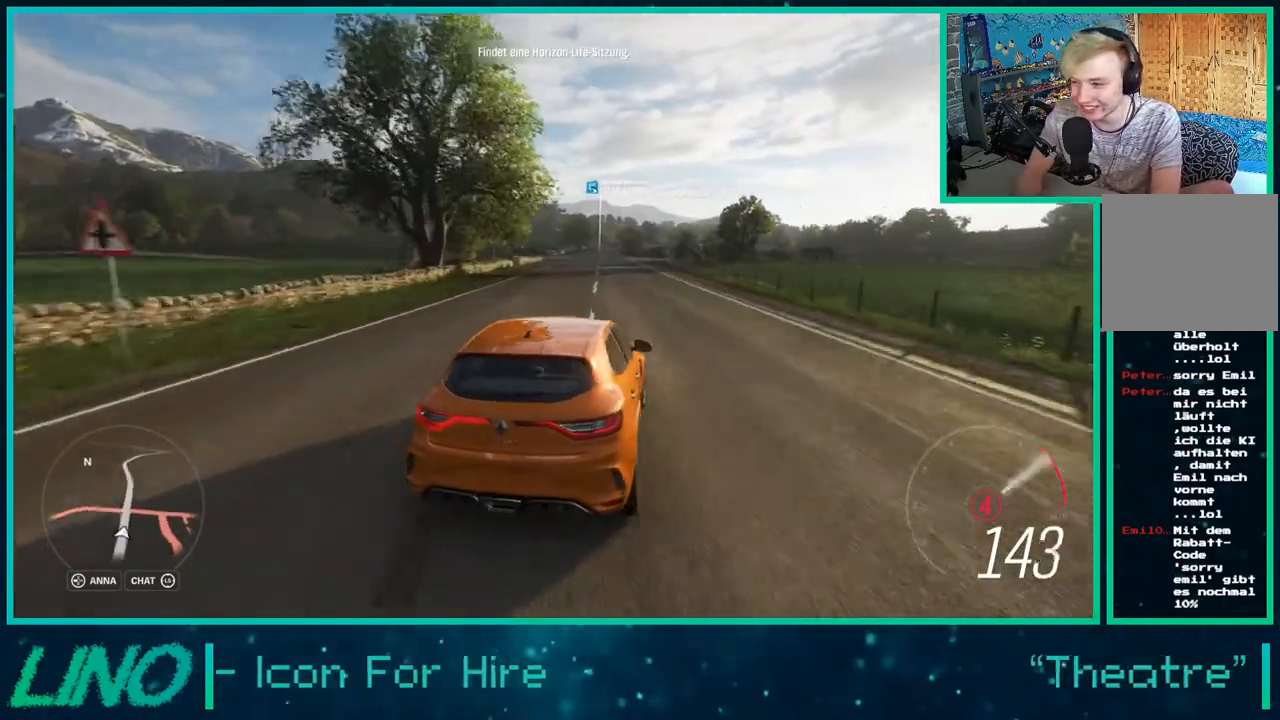
{"buttons": ["A", "X"], "left_stick": "down-left", "right_stick": "center", "events": [[383, "L2", "up"]]}
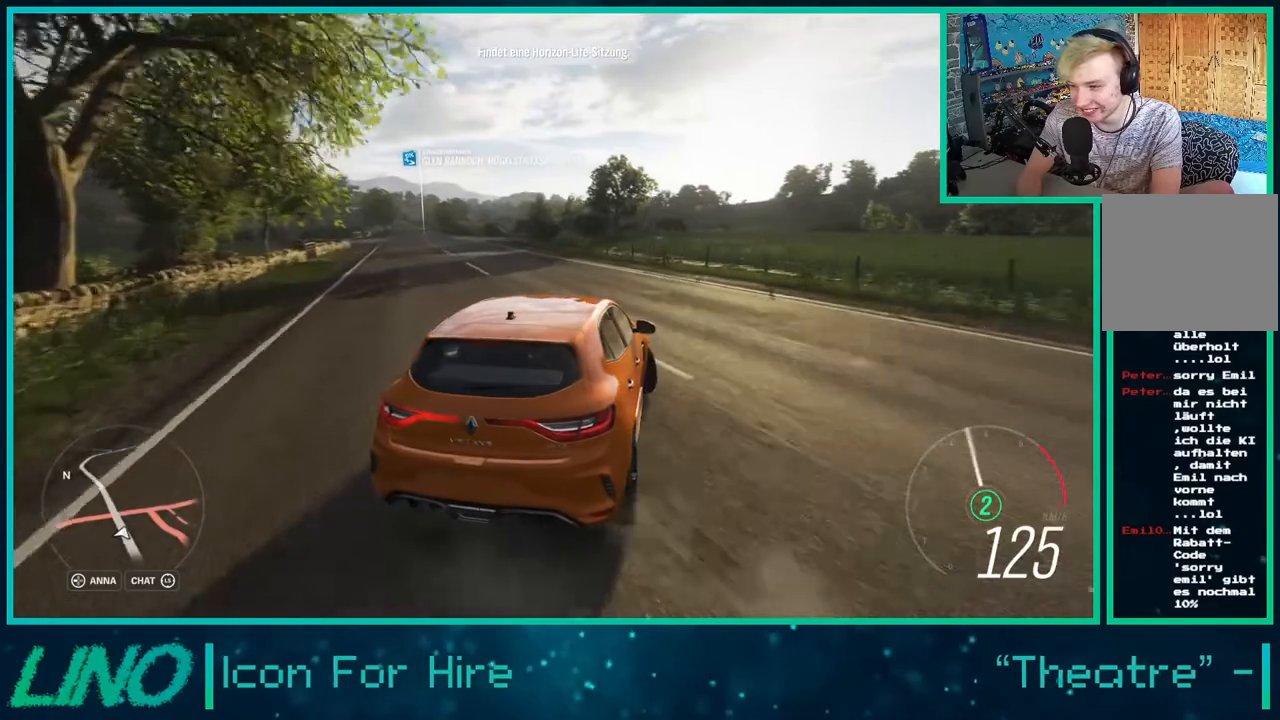
{"buttons": ["A", "R2"], "left_stick": "center", "right_stick": "center", "events": [[67, "R2", "down"], [200, "left_stick", "center"], [383, "X", "up"]]}
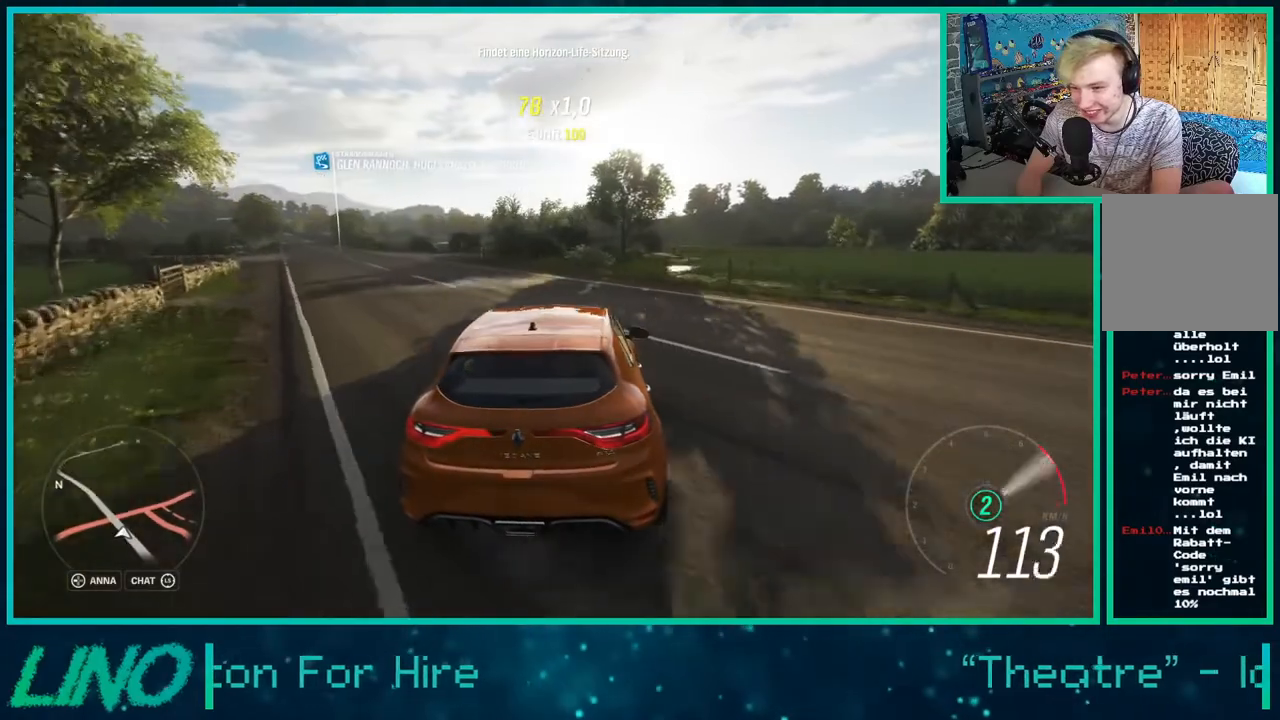
{"buttons": ["R2"], "left_stick": "center", "right_stick": "center", "events": [[17, "A", "up"], [83, "left_stick", "down-left"], [317, "left_stick", "center"]]}